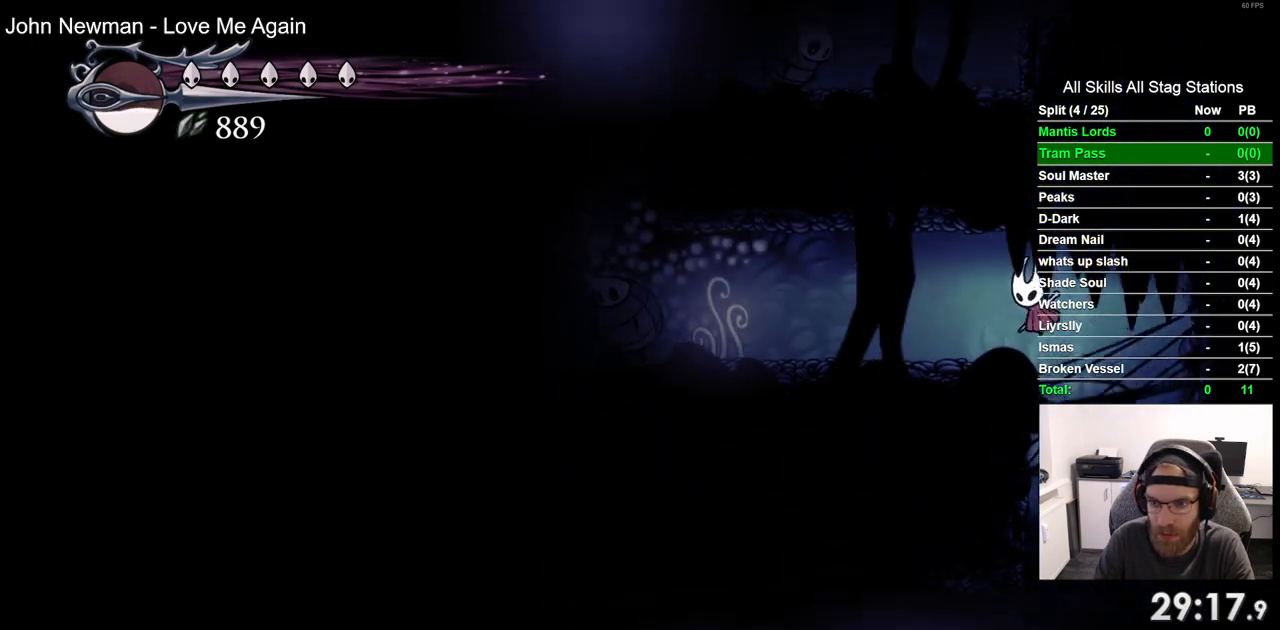
Gameplay with a controller (PlayStation layout); each line is a JSON object with the inputs held at the frame after it (dt_ms = milliseconds from this image to that frame). "events" lists button and stick changes between this image and that frame as [ms after this image, input, new state], when the widget could be followed in between. Not read: CROSS R1.
{"dt_ms": 500, "buttons": [], "left_stick": "center", "right_stick": "center", "events": [[367, "DPAD_LEFT", "up"]]}
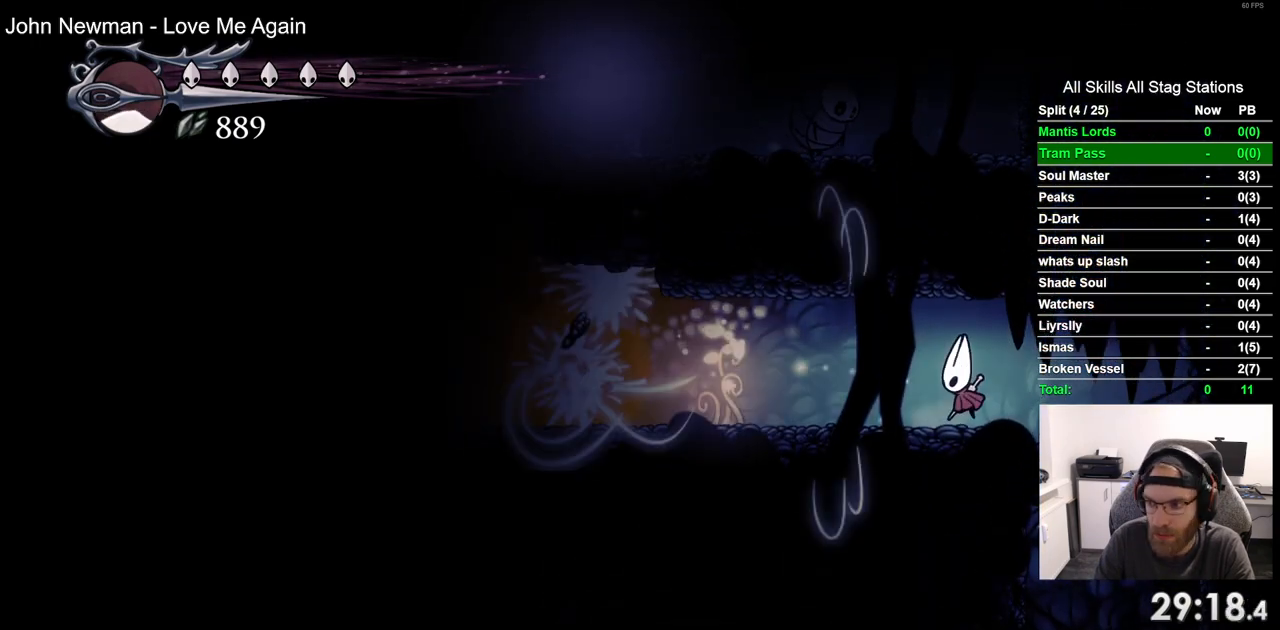
{"dt_ms": 500, "buttons": ["DPAD_LEFT"], "left_stick": "center", "right_stick": "center", "events": [[350, "DPAD_LEFT", "down"]]}
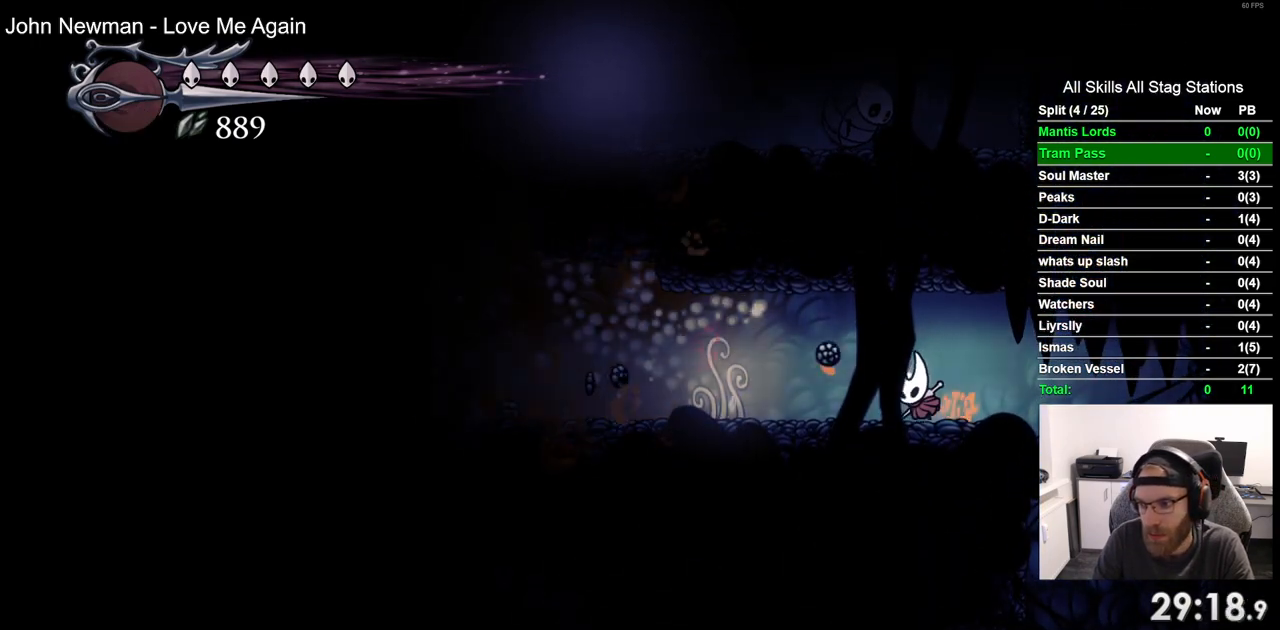
{"dt_ms": 500, "buttons": ["DPAD_LEFT"], "left_stick": "center", "right_stick": "center", "events": [[17, "R2", "down"], [233, "R2", "up"]]}
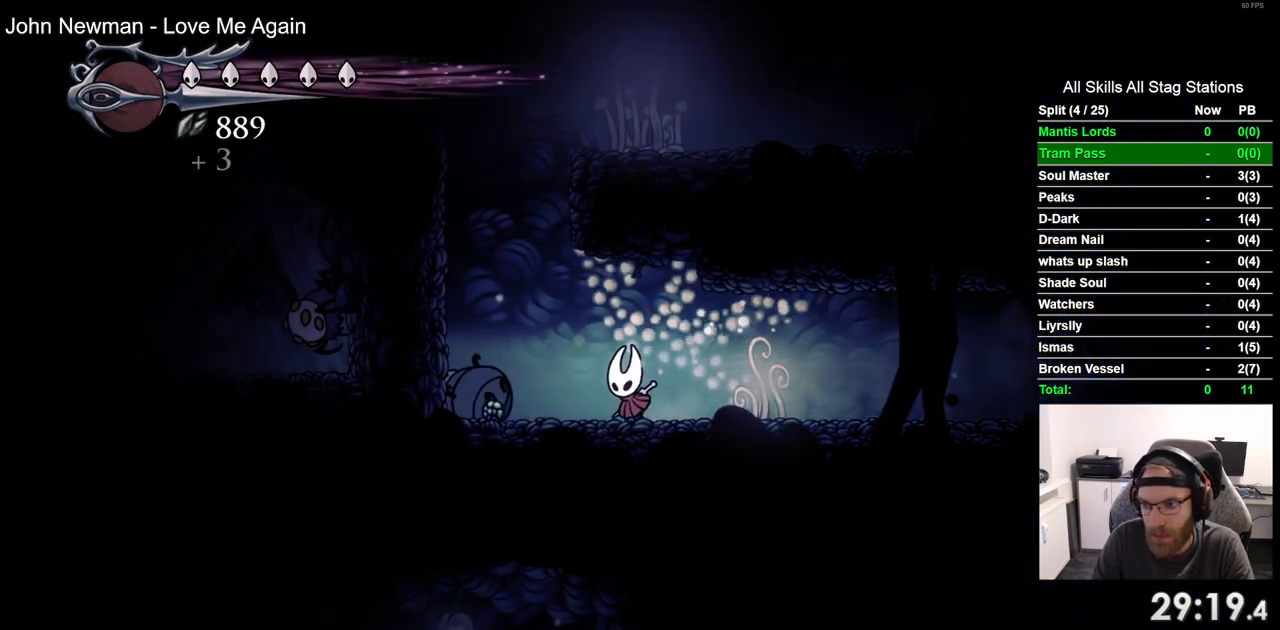
{"dt_ms": 500, "buttons": ["DPAD_RIGHT"], "left_stick": "center", "right_stick": "center", "events": [[350, "DPAD_LEFT", "up"], [450, "DPAD_RIGHT", "down"]]}
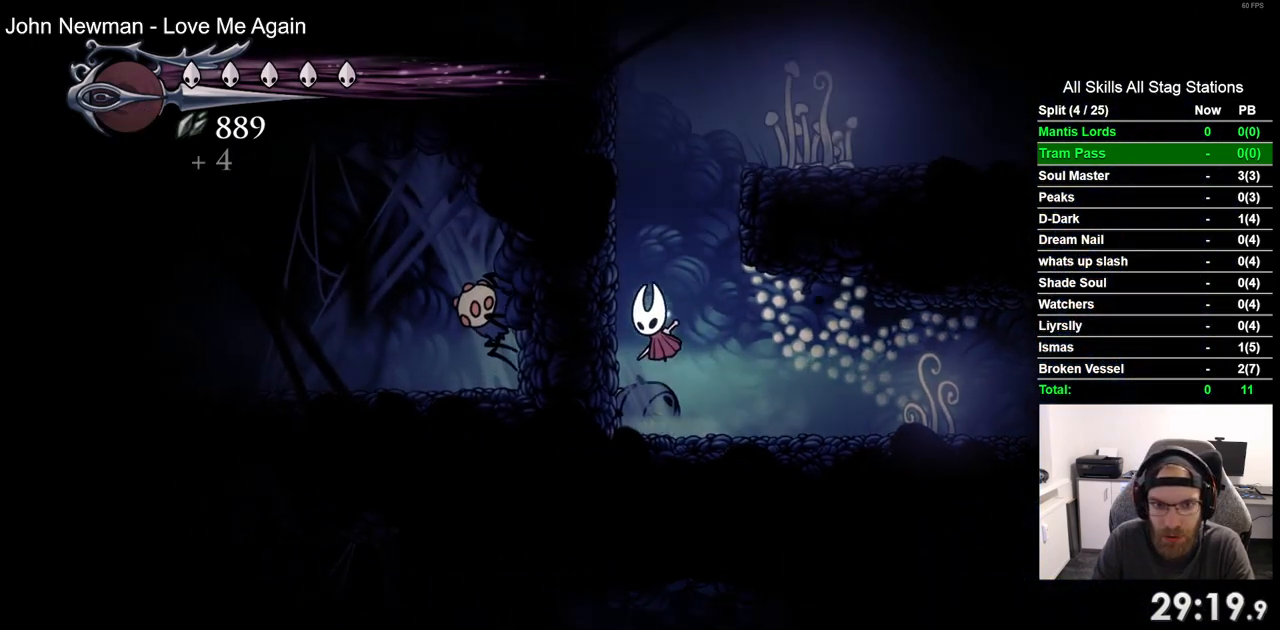
{"dt_ms": 500, "buttons": ["DPAD_RIGHT"], "left_stick": "center", "right_stick": "center", "events": []}
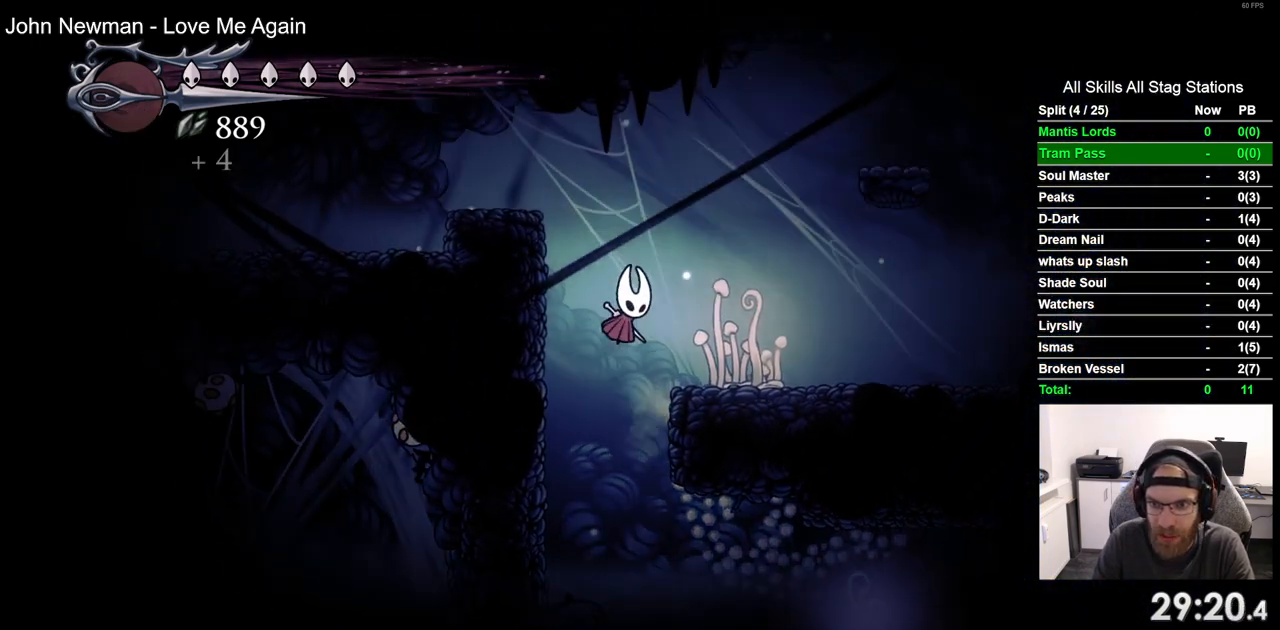
{"dt_ms": 500, "buttons": ["DPAD_RIGHT"], "left_stick": "center", "right_stick": "center", "events": []}
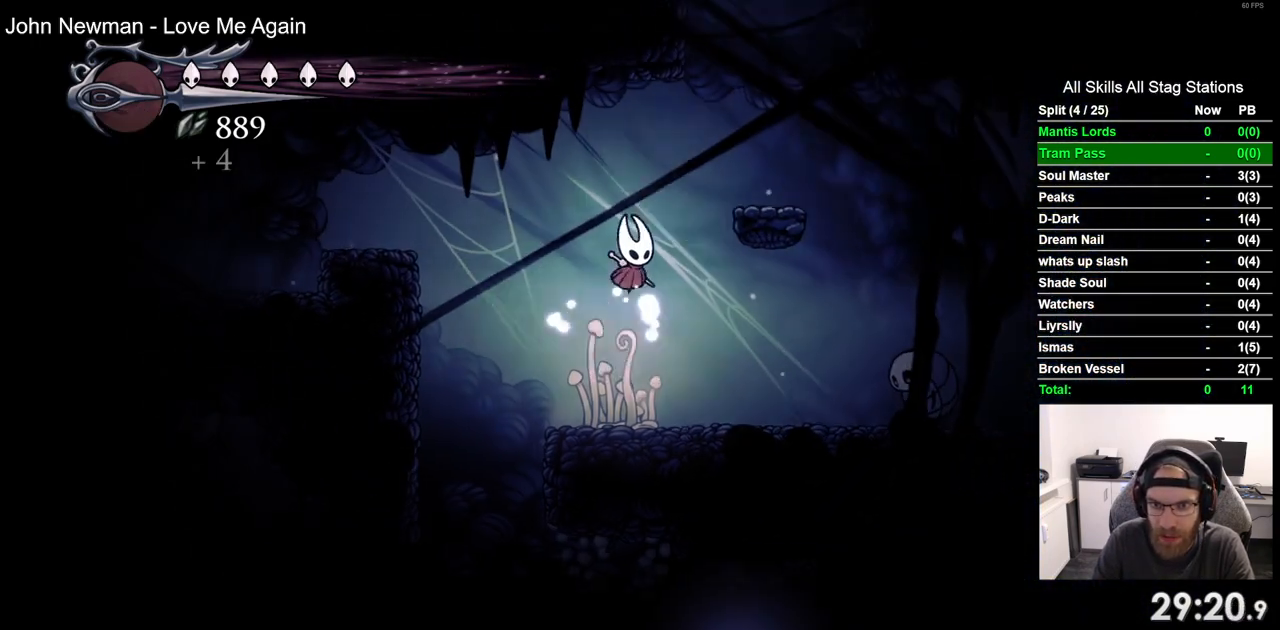
{"dt_ms": 500, "buttons": [], "left_stick": "center", "right_stick": "center", "events": [[333, "DPAD_RIGHT", "up"]]}
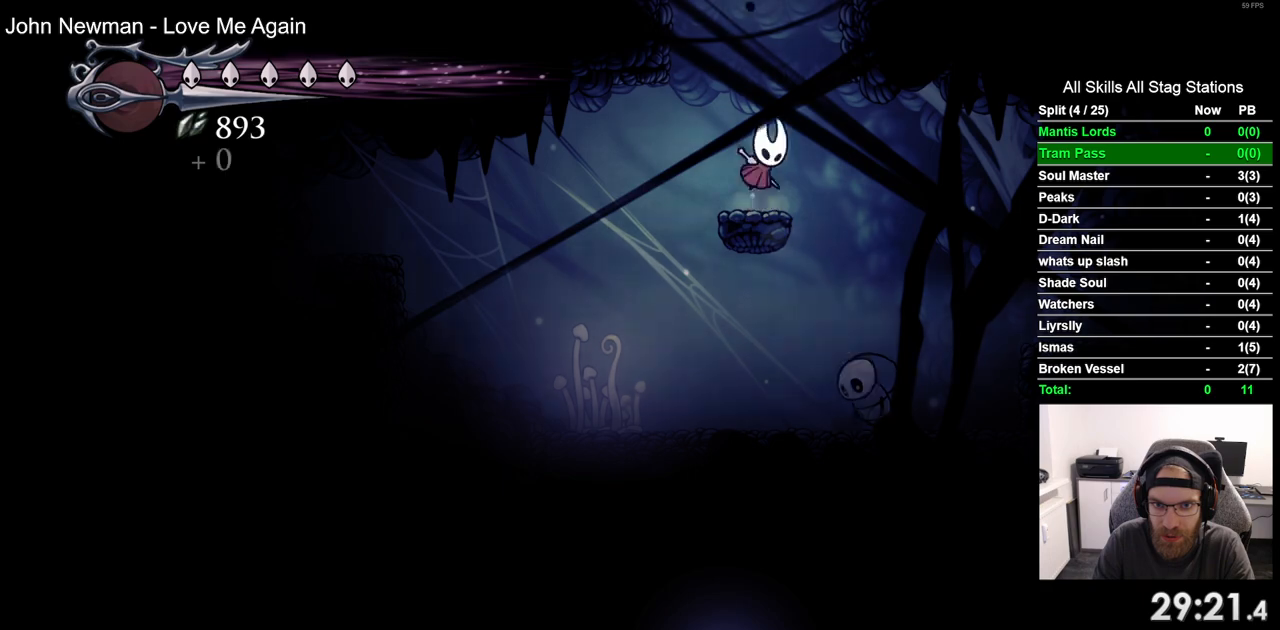
{"dt_ms": 500, "buttons": [], "left_stick": "center", "right_stick": "center", "events": [[133, "DPAD_LEFT", "down"], [283, "DPAD_LEFT", "up"]]}
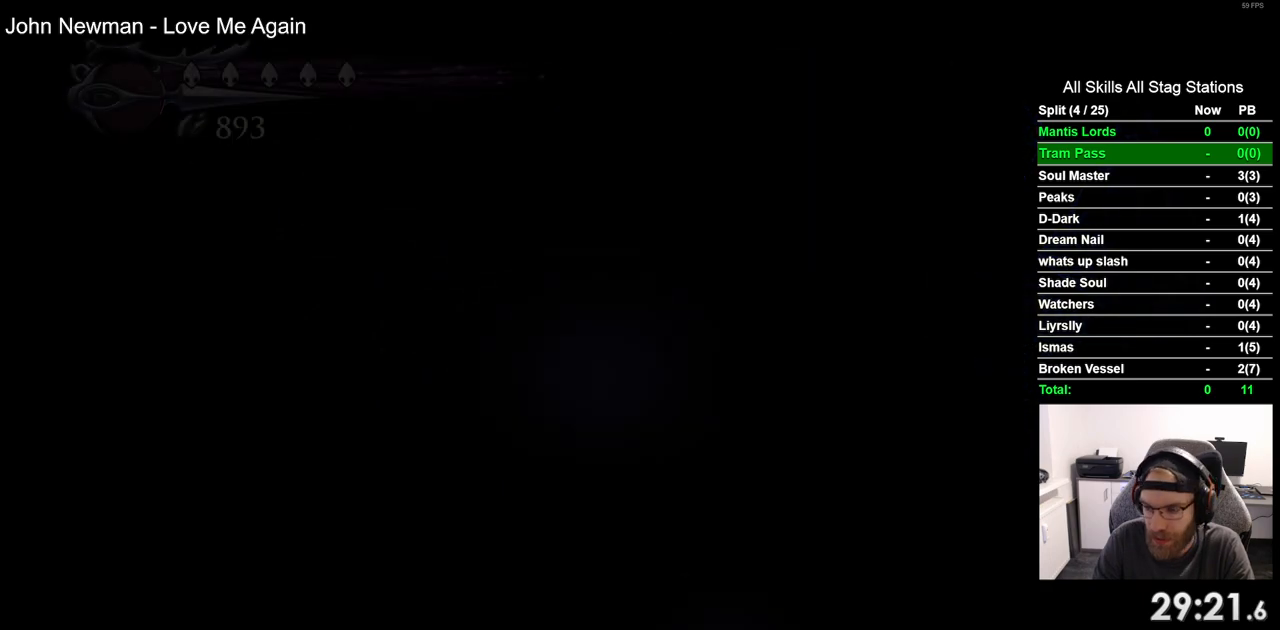
{"dt_ms": 500, "buttons": [], "left_stick": "center", "right_stick": "center", "events": []}
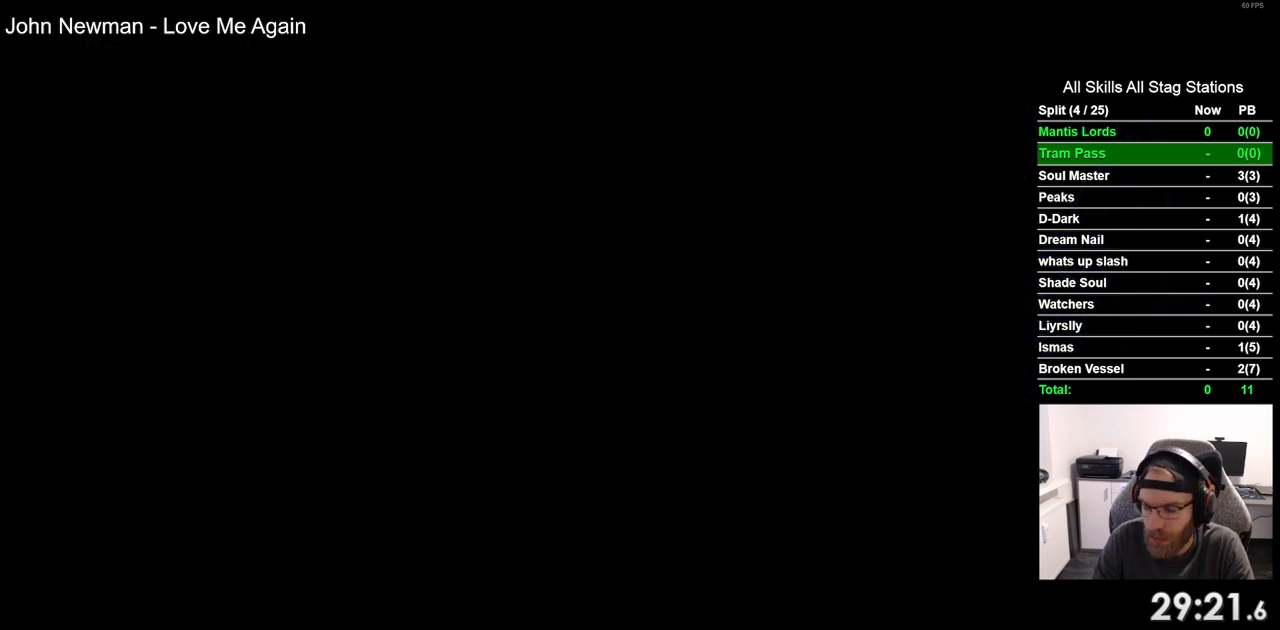
{"dt_ms": 500, "buttons": [], "left_stick": "center", "right_stick": "center", "events": []}
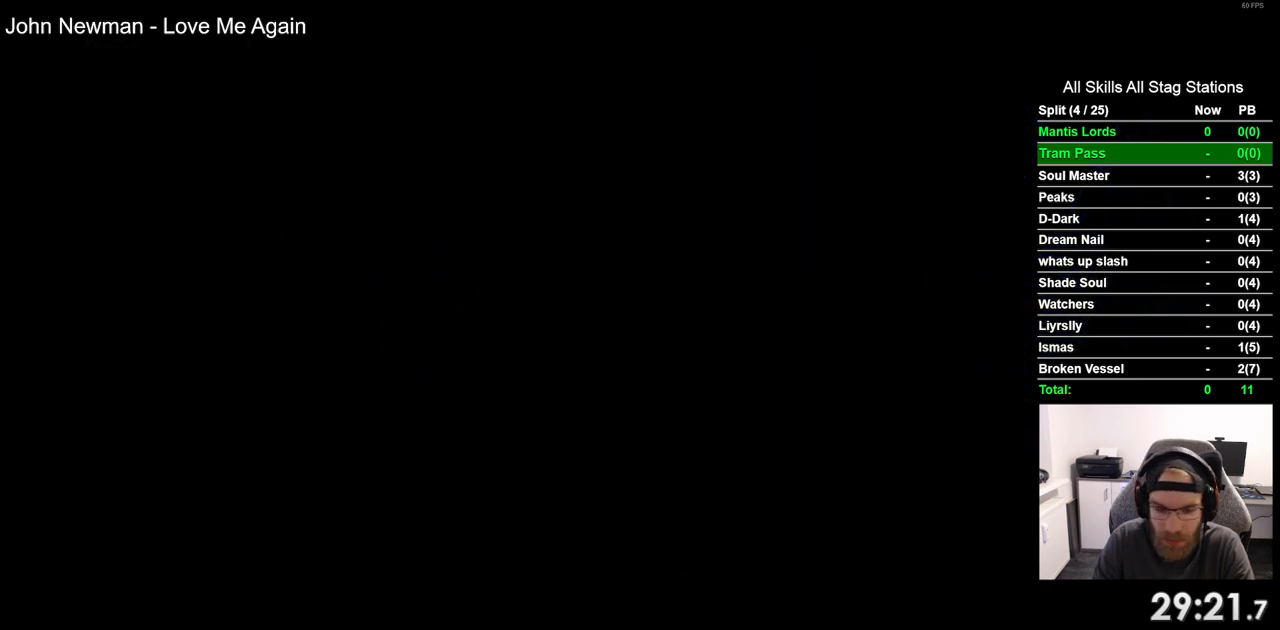
{"dt_ms": 500, "buttons": [], "left_stick": "center", "right_stick": "center", "events": []}
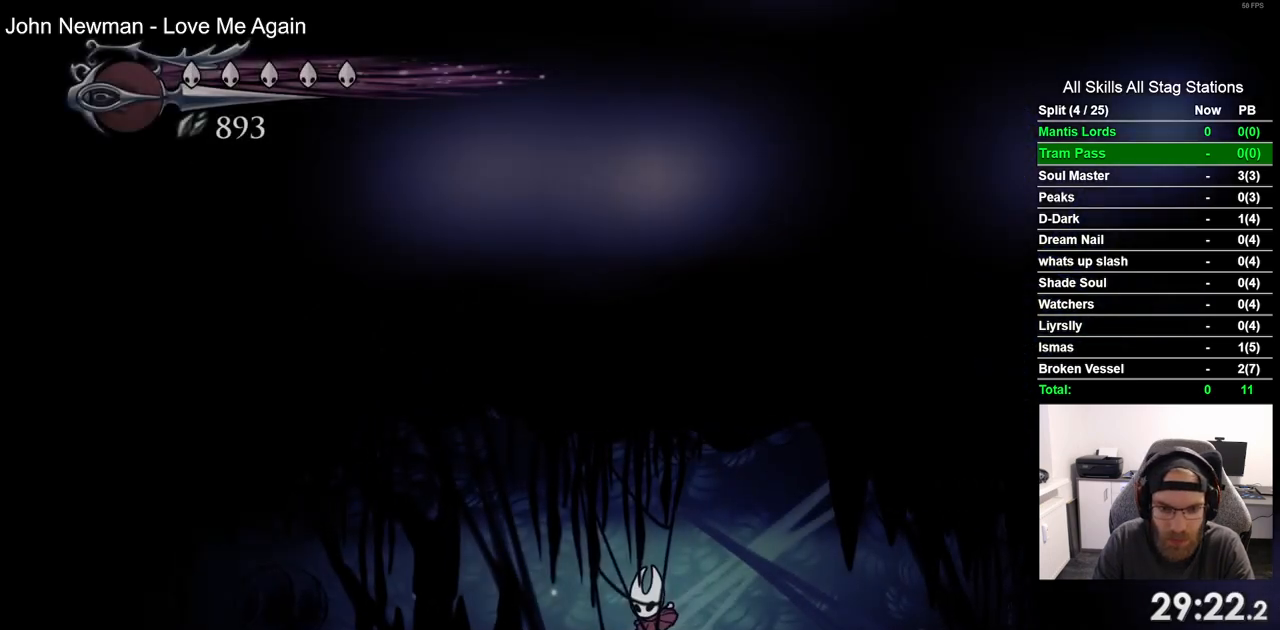
{"dt_ms": 500, "buttons": ["DPAD_LEFT"], "left_stick": "center", "right_stick": "center", "events": [[50, "DPAD_LEFT", "down"], [183, "R2", "down"], [417, "R2", "up"]]}
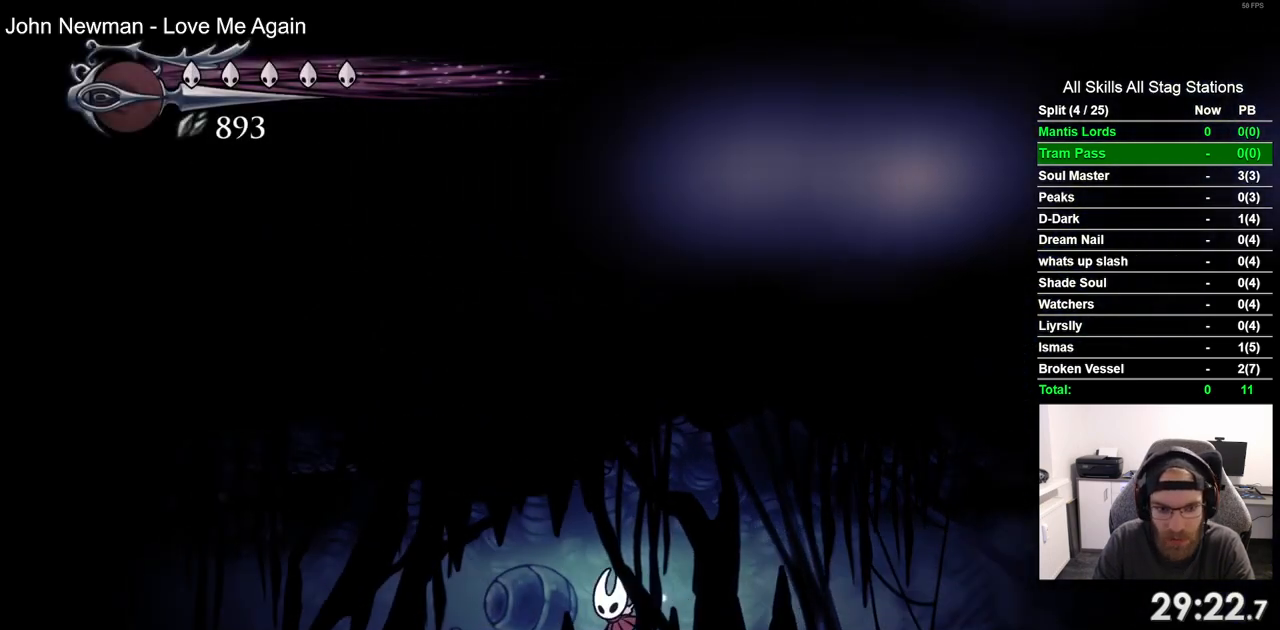
{"dt_ms": 500, "buttons": ["R2", "DPAD_LEFT"], "left_stick": "center", "right_stick": "center", "events": [[317, "R2", "down"]]}
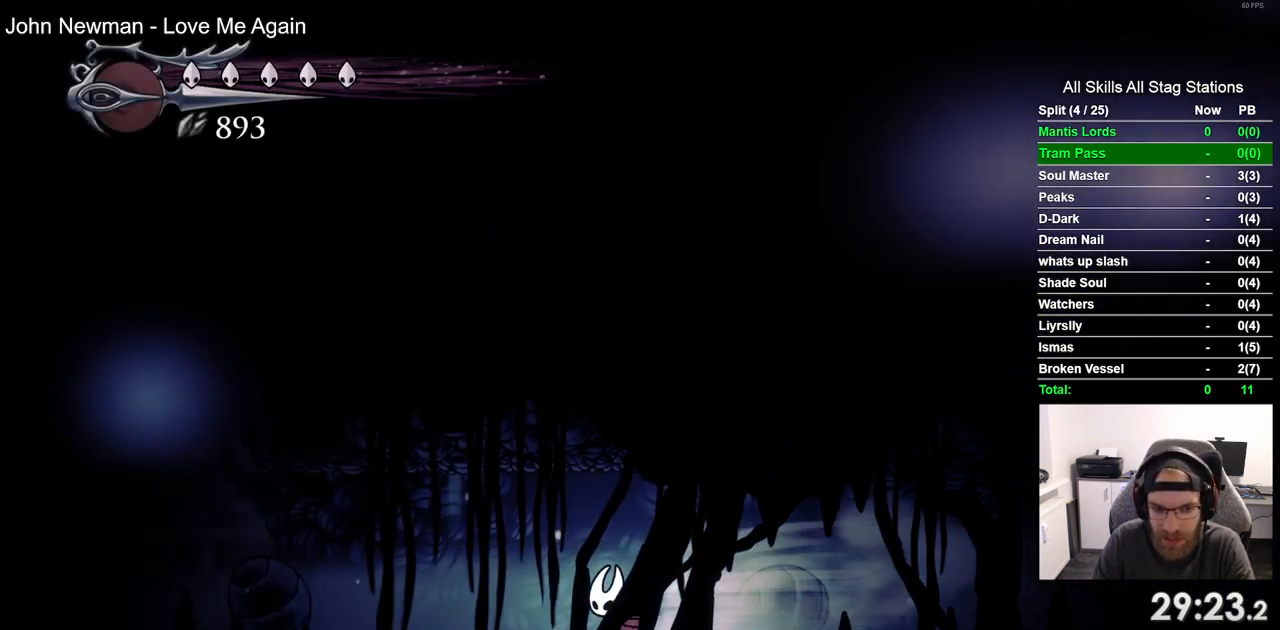
{"dt_ms": 500, "buttons": ["DPAD_LEFT"], "left_stick": "center", "right_stick": "center", "events": [[50, "R2", "up"]]}
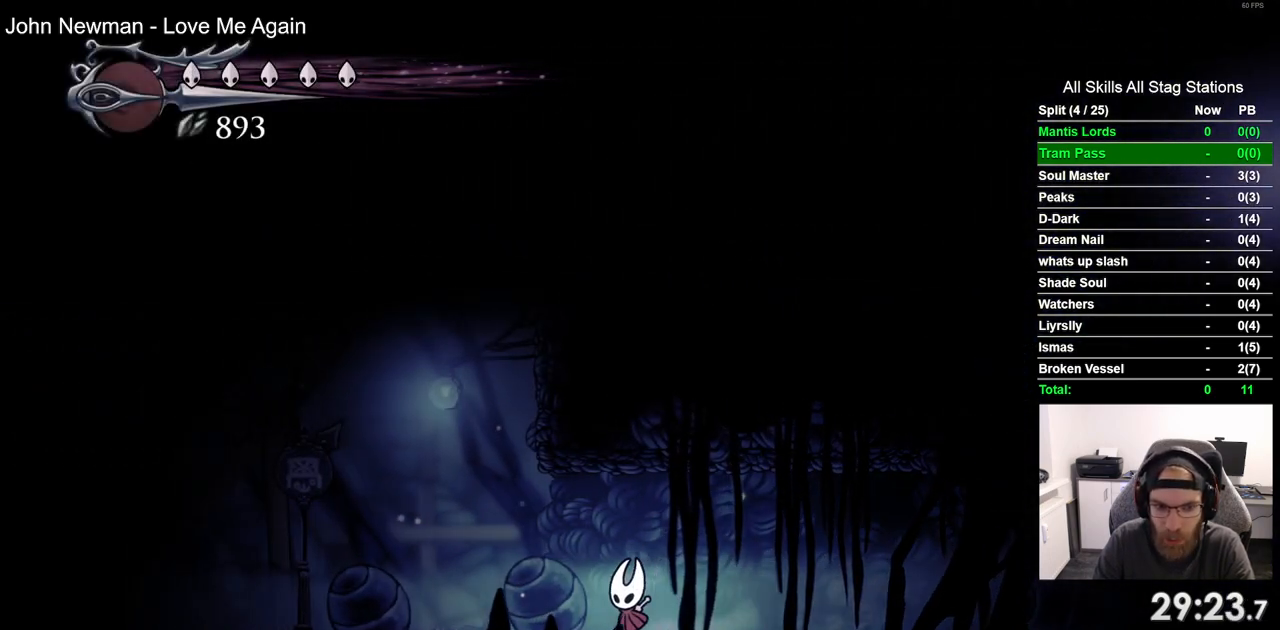
{"dt_ms": 500, "buttons": ["DPAD_RIGHT"], "left_stick": "center", "right_stick": "center", "events": [[333, "DPAD_LEFT", "up"], [433, "DPAD_RIGHT", "down"]]}
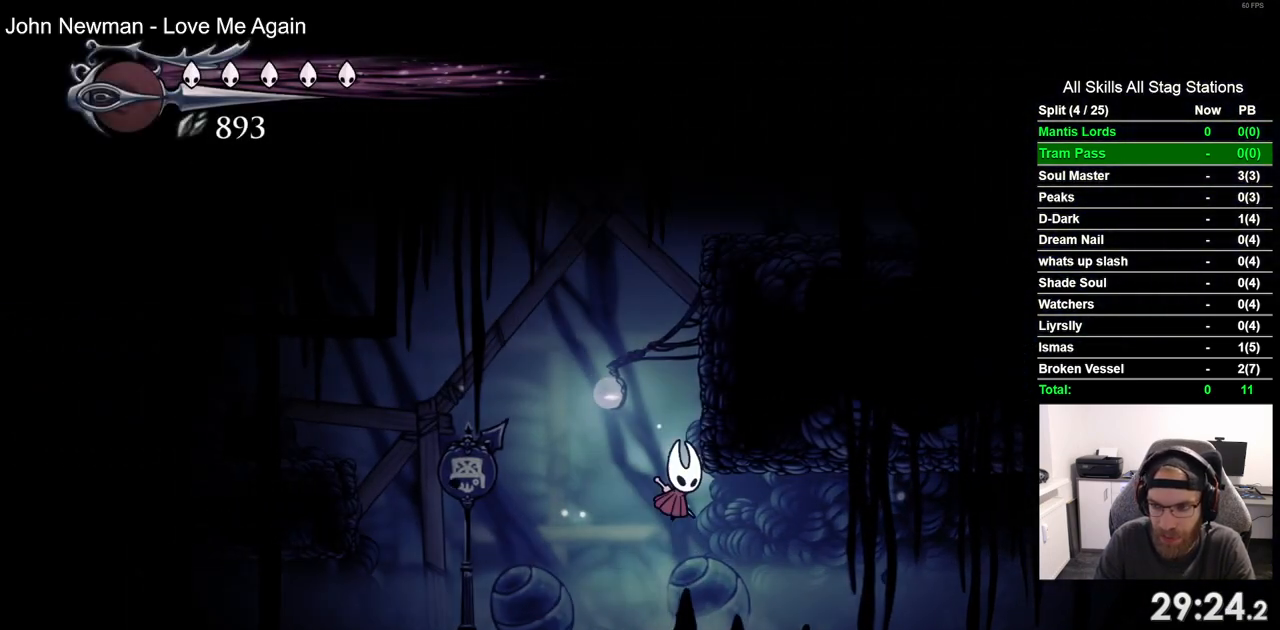
{"dt_ms": 500, "buttons": ["DPAD_RIGHT"], "left_stick": "center", "right_stick": "center", "events": []}
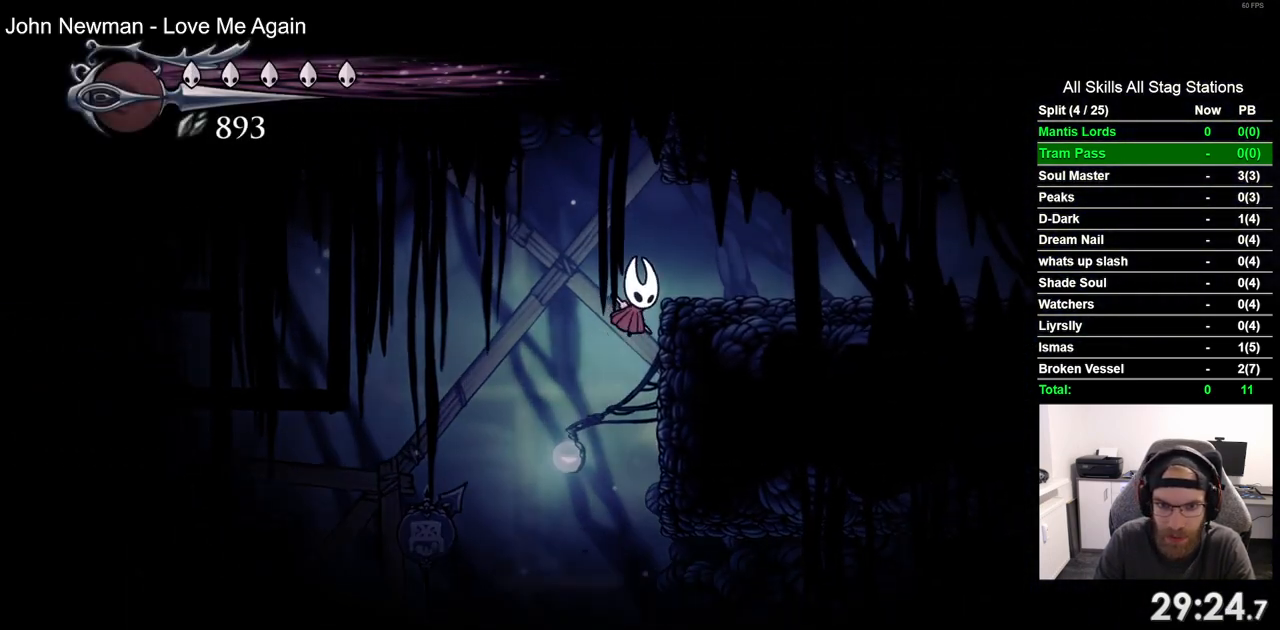
{"dt_ms": 500, "buttons": ["R2", "DPAD_RIGHT"], "left_stick": "center", "right_stick": "center", "events": [[400, "R2", "down"]]}
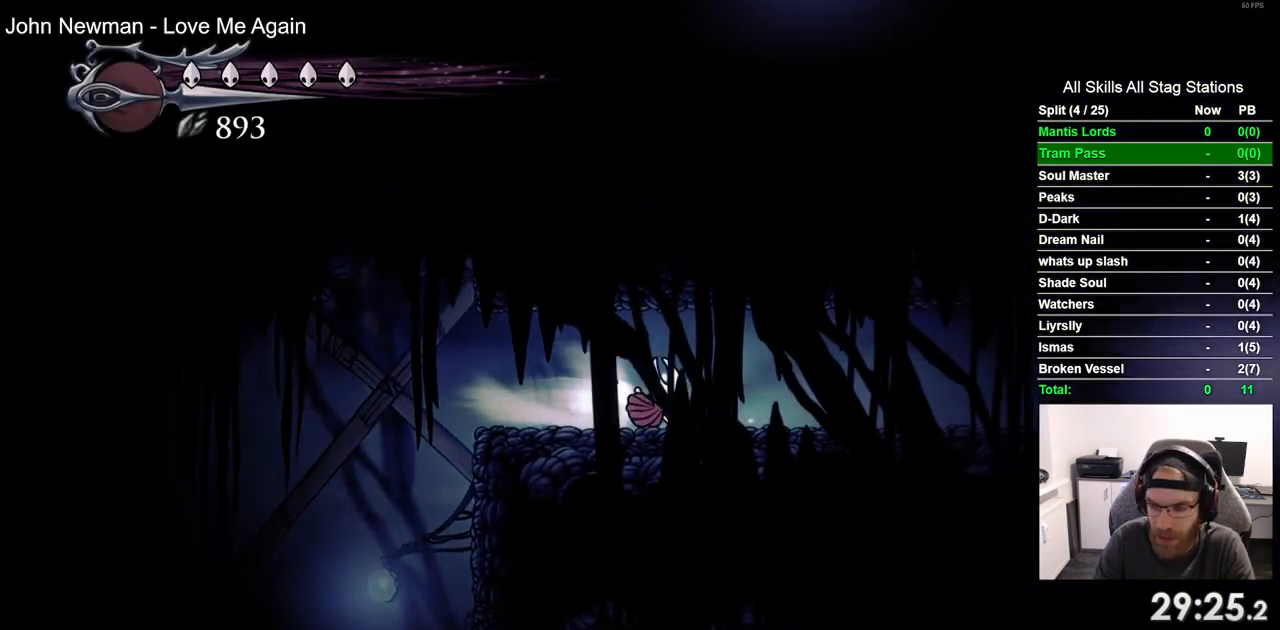
{"dt_ms": 500, "buttons": ["DPAD_RIGHT"], "left_stick": "center", "right_stick": "center", "events": [[150, "R2", "up"]]}
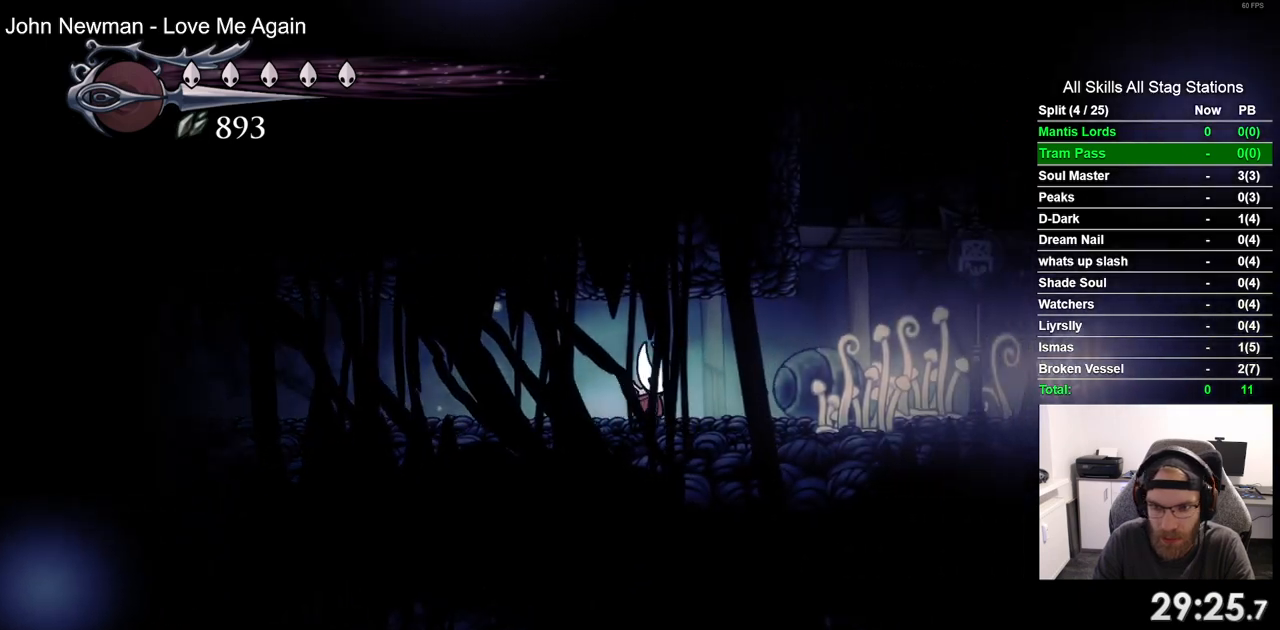
{"dt_ms": 500, "buttons": ["DPAD_LEFT"], "left_stick": "center", "right_stick": "center", "events": [[83, "R2", "down"], [283, "R2", "up"], [367, "DPAD_LEFT", "down"], [500, "DPAD_RIGHT", "up"]]}
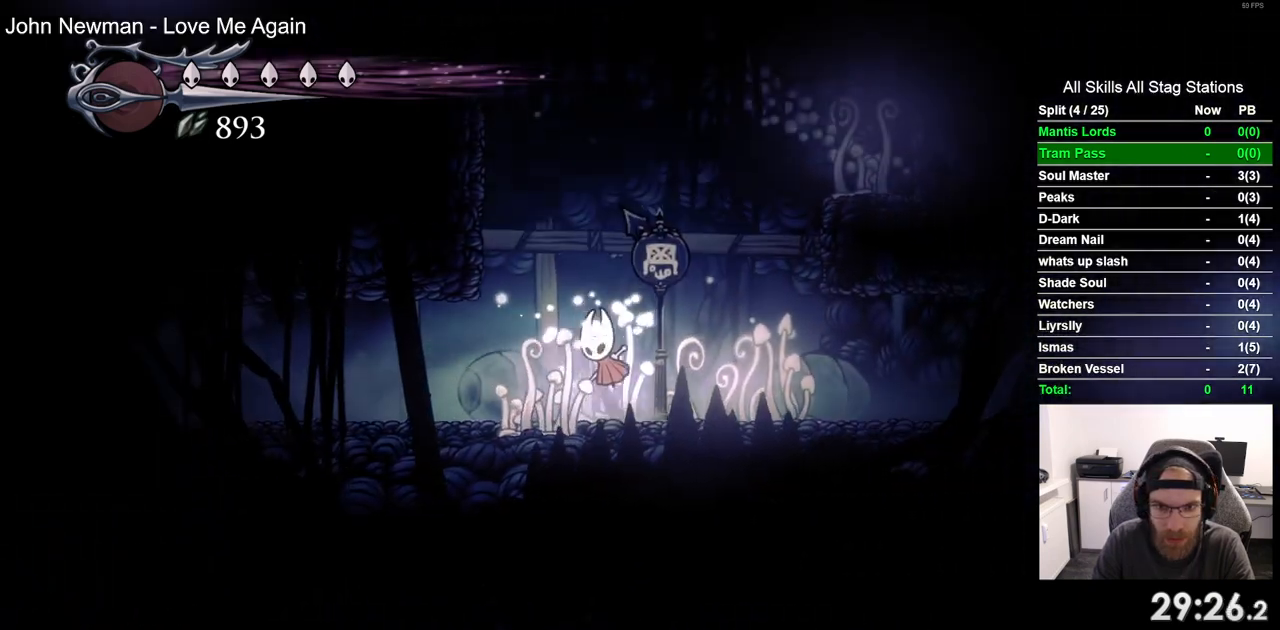
{"dt_ms": 500, "buttons": ["DPAD_LEFT"], "left_stick": "center", "right_stick": "center", "events": []}
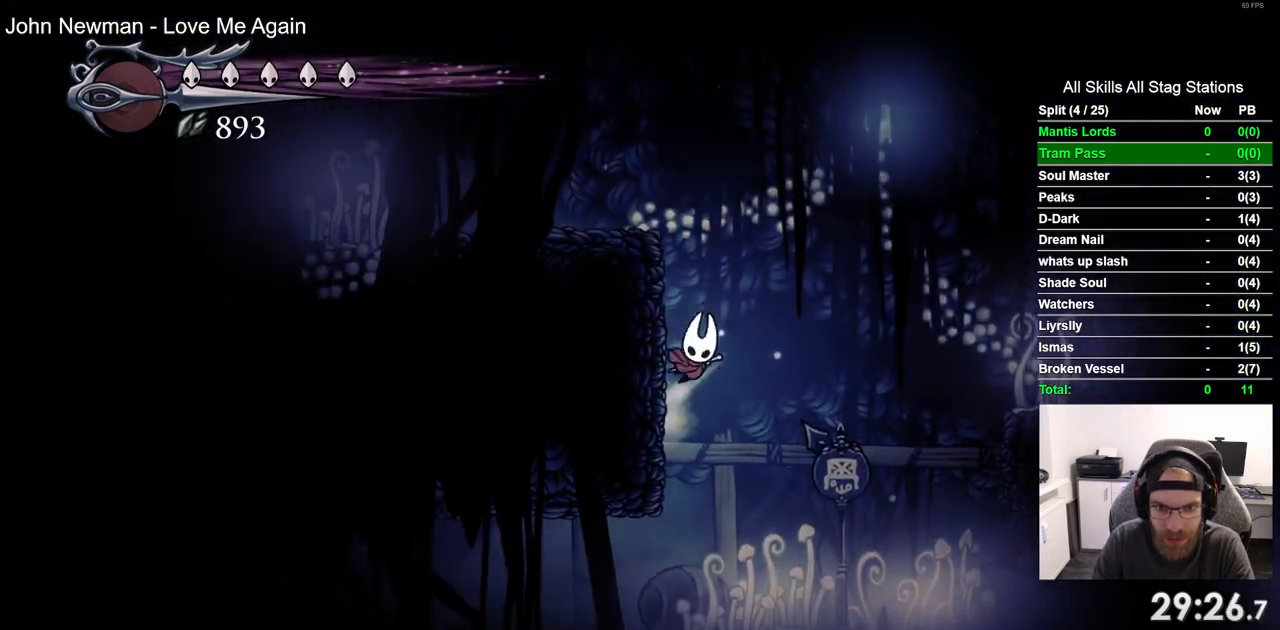
{"dt_ms": 1000, "buttons": ["DPAD_LEFT"], "left_stick": "center", "right_stick": "center"}
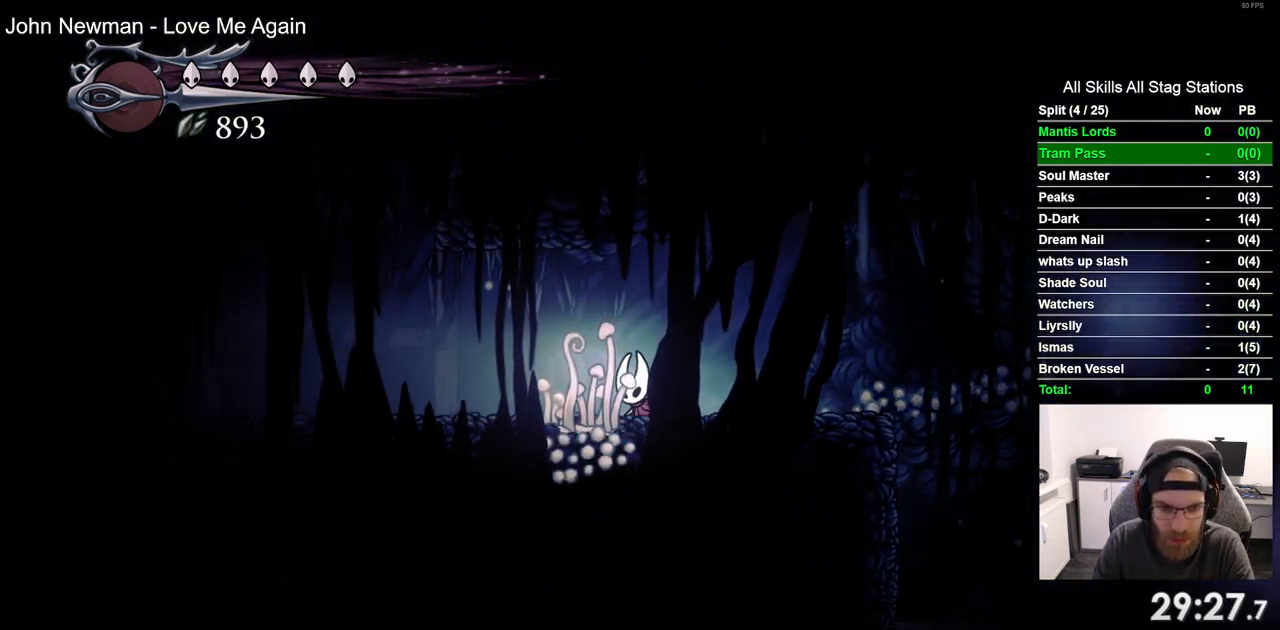
{"dt_ms": 500, "buttons": ["DPAD_LEFT"], "left_stick": "center", "right_stick": "center", "events": [[67, "R2", "down"], [317, "R2", "up"]]}
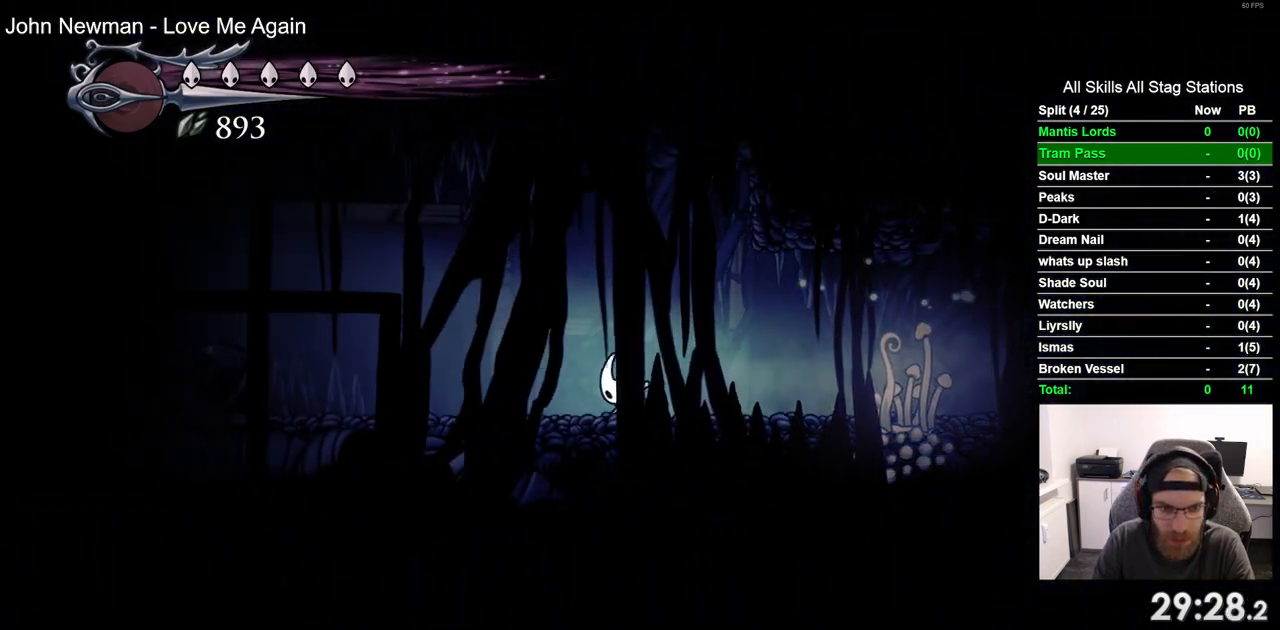
{"dt_ms": 500, "buttons": ["DPAD_LEFT"], "left_stick": "center", "right_stick": "center", "events": [[250, "R2", "down"], [467, "R2", "up"]]}
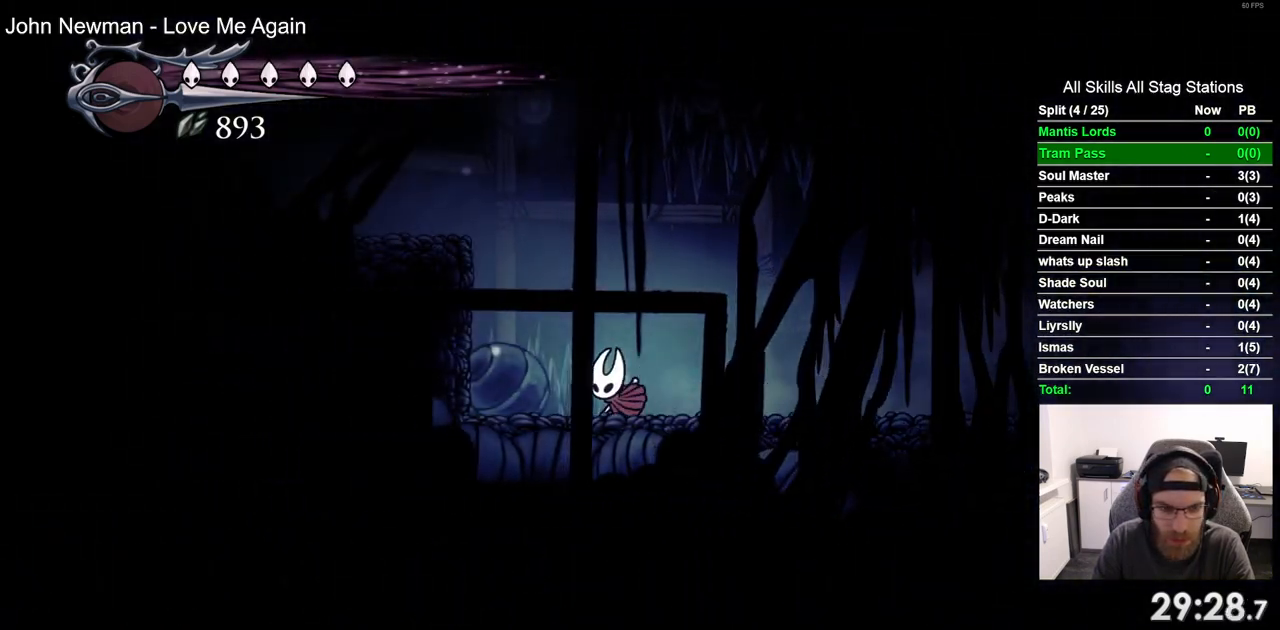
{"dt_ms": 500, "buttons": ["DPAD_LEFT"], "left_stick": "center", "right_stick": "center", "events": []}
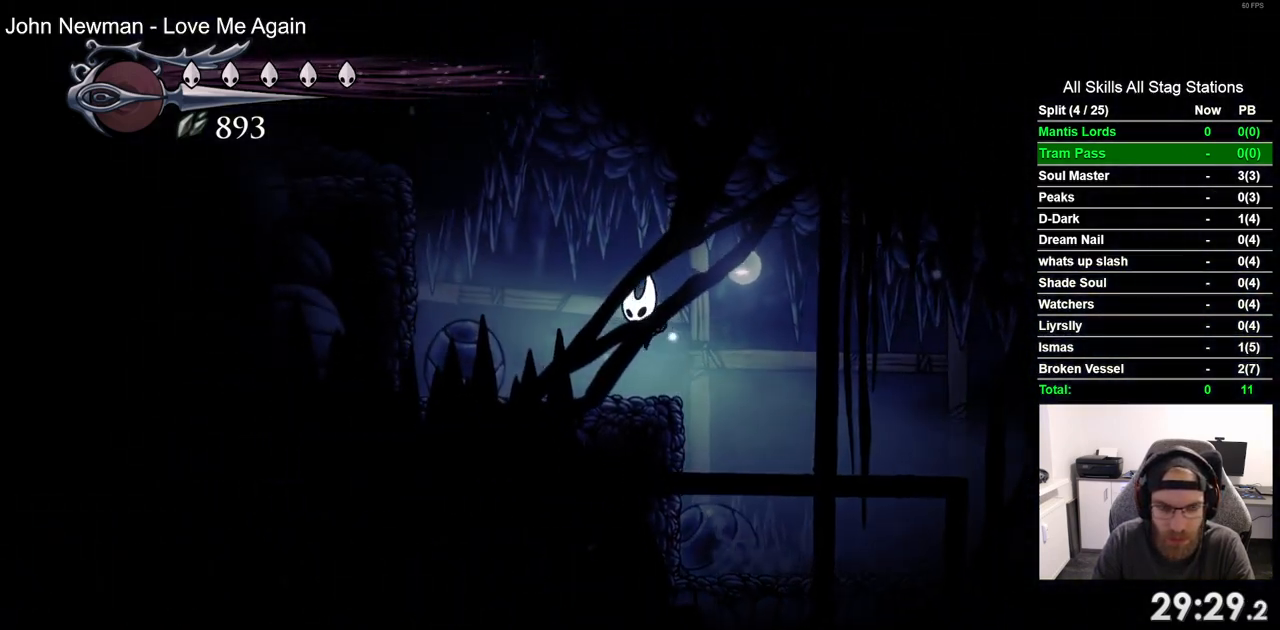
{"dt_ms": 500, "buttons": ["DPAD_LEFT"], "left_stick": "center", "right_stick": "center", "events": []}
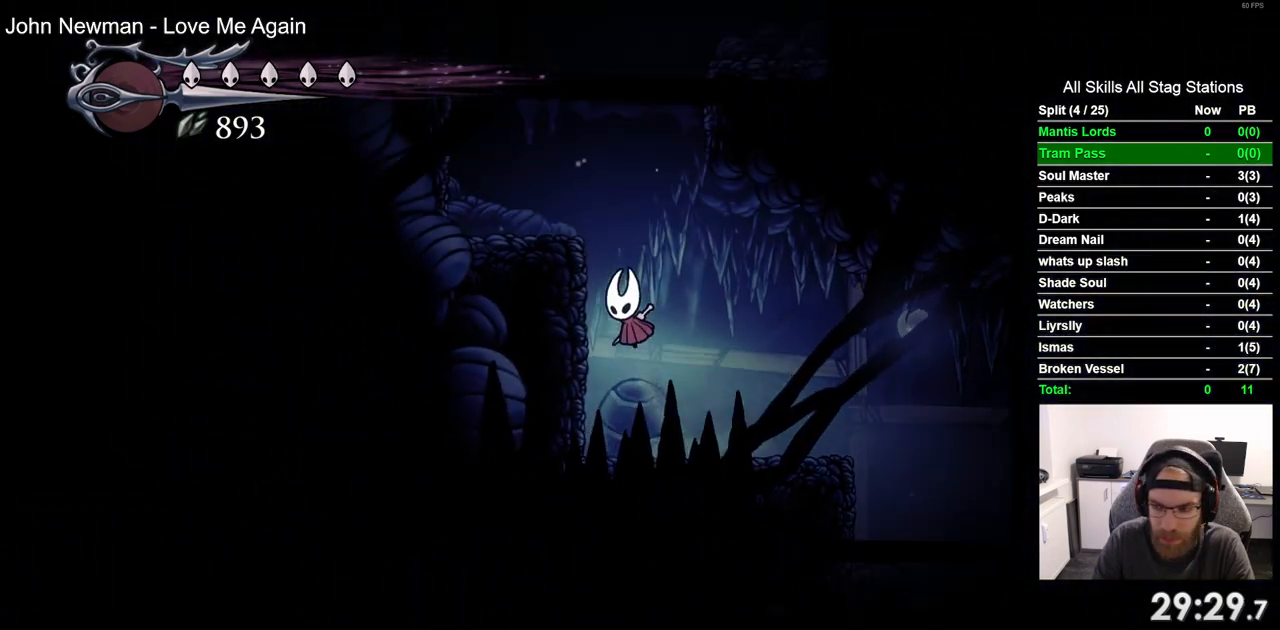
{"dt_ms": 500, "buttons": ["DPAD_LEFT"], "left_stick": "center", "right_stick": "center", "events": []}